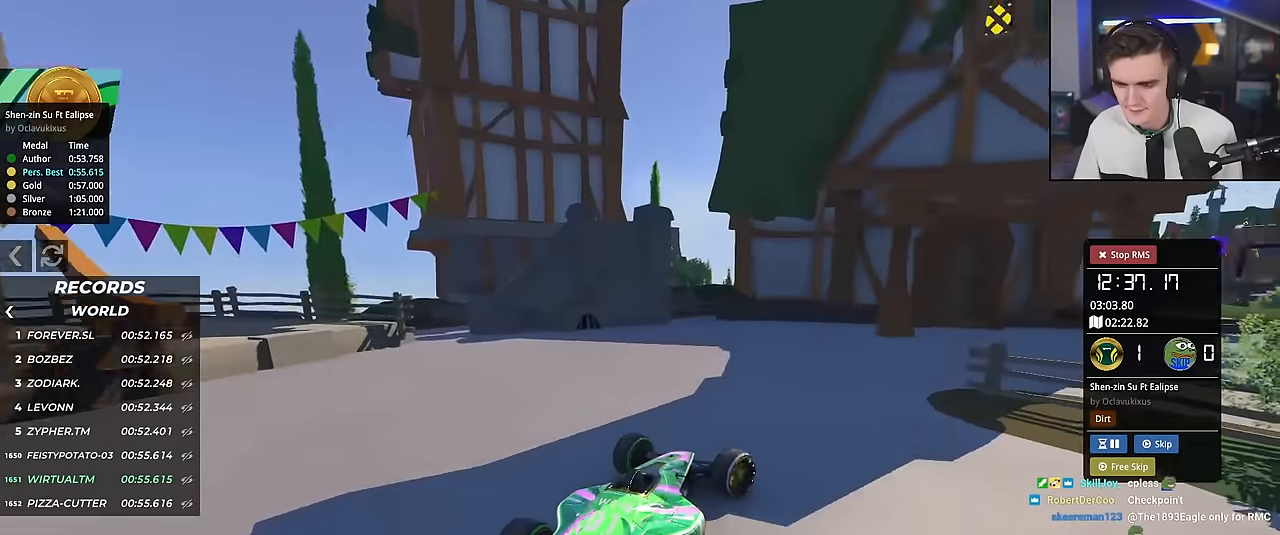
Gameplay with keyboard; each line is a JSON object with the keys held at the frame after it. "events" lists presses ("down") and releases ("up") of "brake", "down", "left", "right" and "up" between this image and that frame as [ms after this image, input, new state], when the widget could be followed in between. No other keys are recorded. Mouse input is not recorded. Key names are as the overlay labels them; some are game actions (e.g. jump) rather than physical keys.
{"keys": ["right", "up"], "events": [[33, "right", "down"]]}
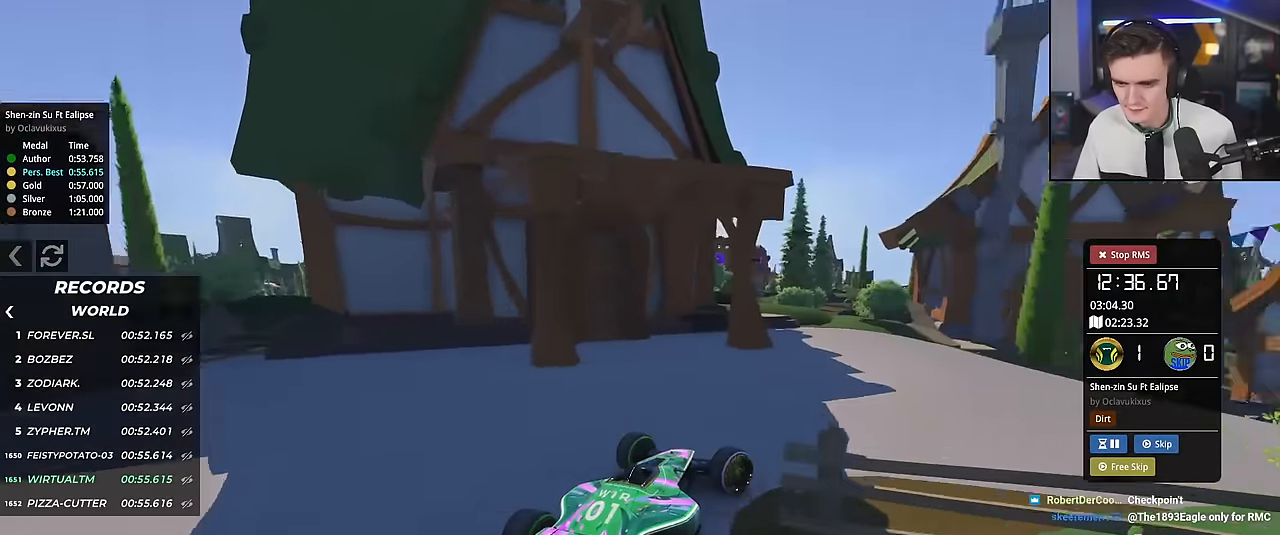
{"keys": ["right", "up"], "events": []}
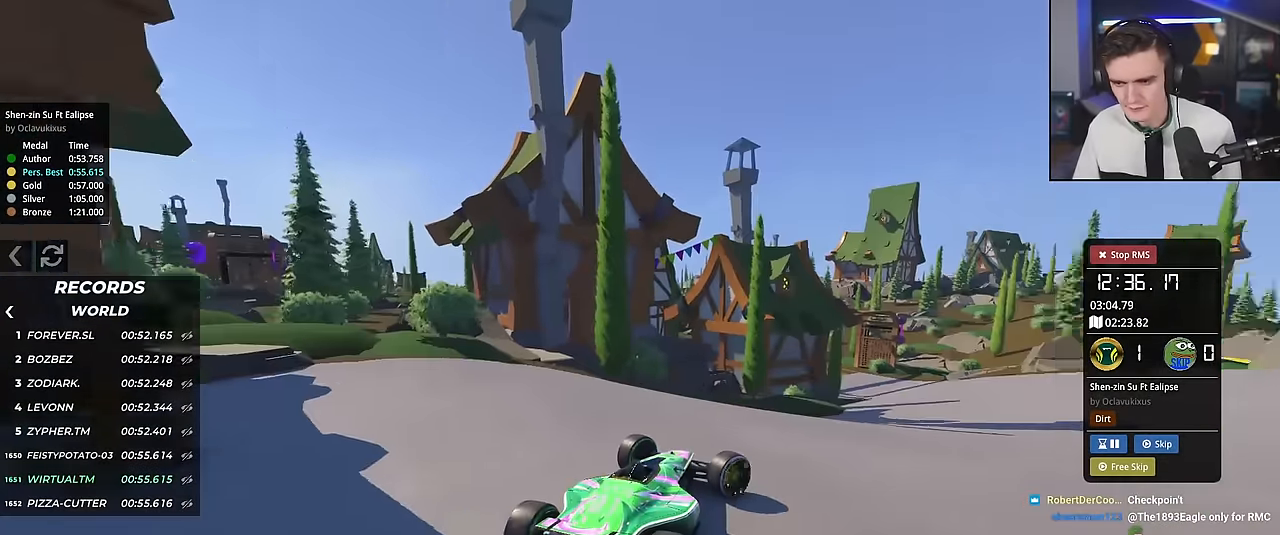
{"keys": ["left", "up"], "events": [[67, "right", "up"], [217, "left", "down"], [300, "left", "up"], [450, "left", "down"]]}
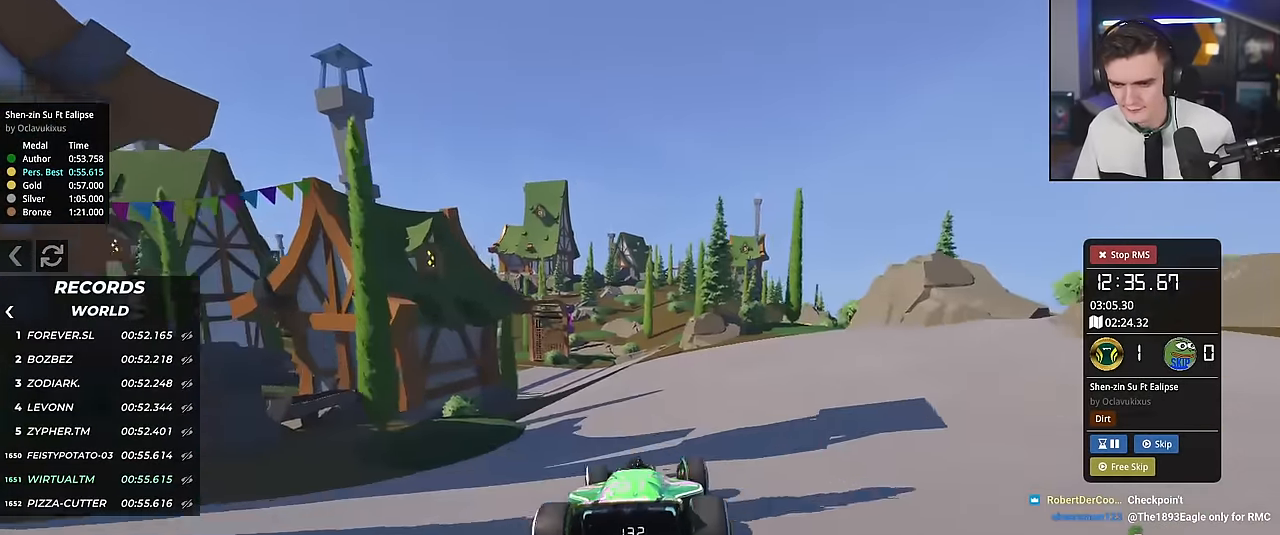
{"keys": ["left", "up"], "events": [[51, "left", "up"], [468, "left", "down"]]}
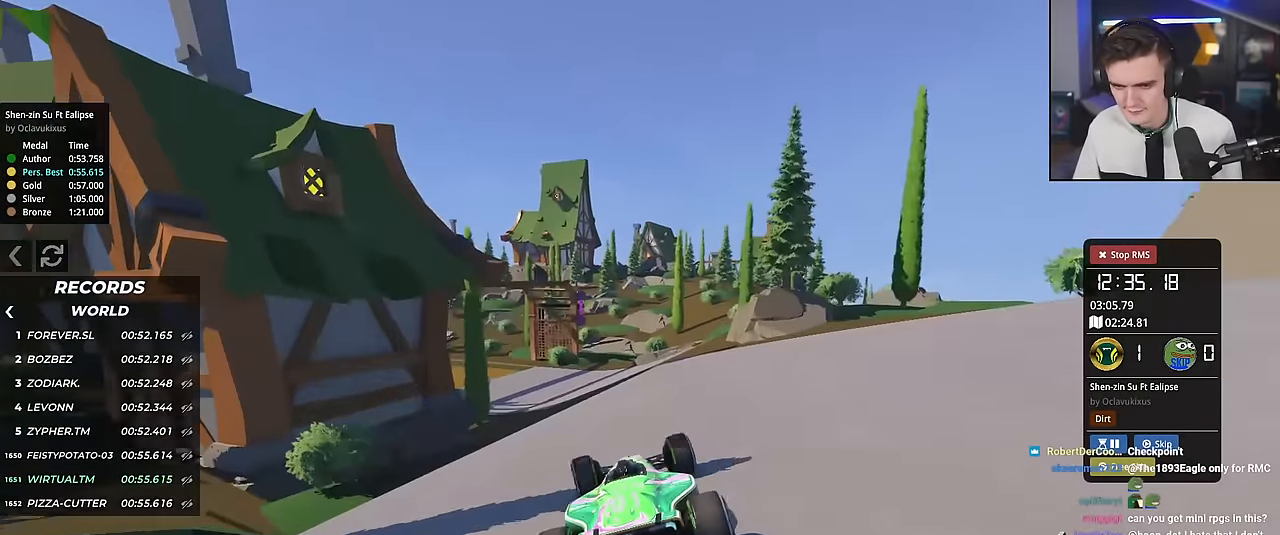
{"keys": ["brake", "up"], "events": [[200, "left", "up"], [467, "brake", "down"]]}
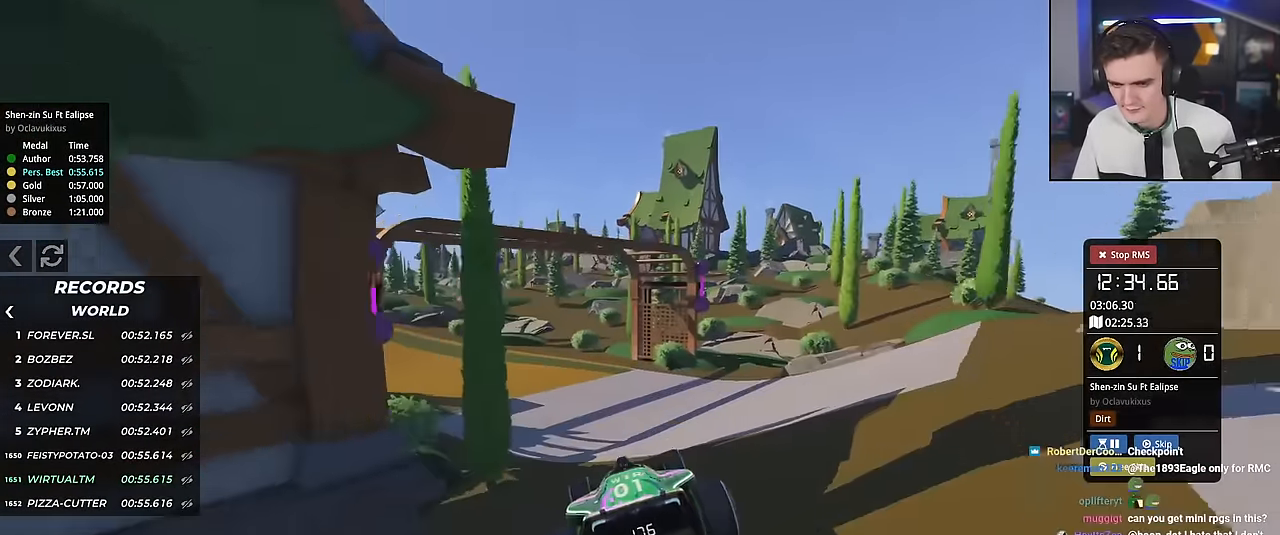
{"keys": ["left", "up"], "events": [[17, "left", "down"], [117, "brake", "up"]]}
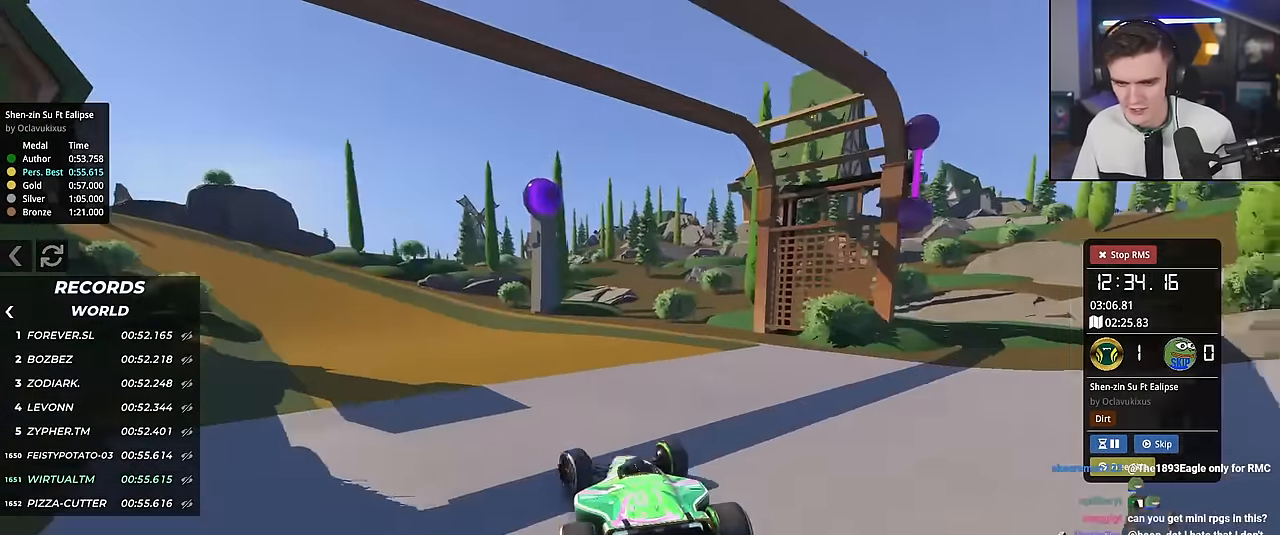
{"keys": ["up"], "events": [[184, "left", "up"], [267, "right", "down"], [350, "right", "up"]]}
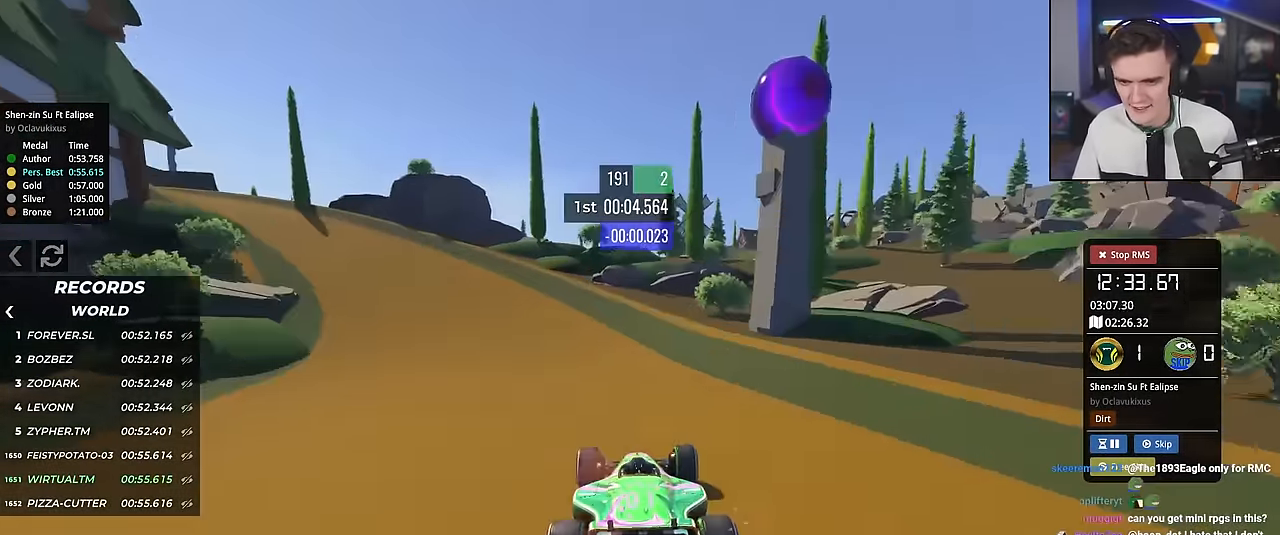
{"keys": ["left", "up"], "events": [[51, "left", "down"], [201, "up", "up"], [334, "up", "down"]]}
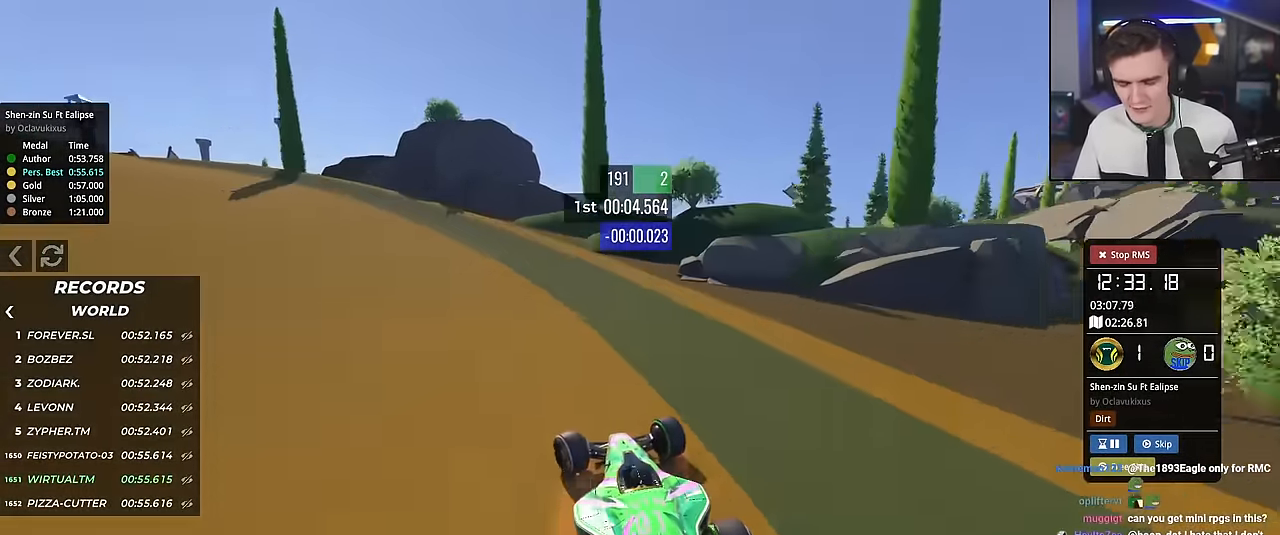
{"keys": ["up"], "events": [[267, "up", "up"], [350, "up", "down"], [484, "left", "up"]]}
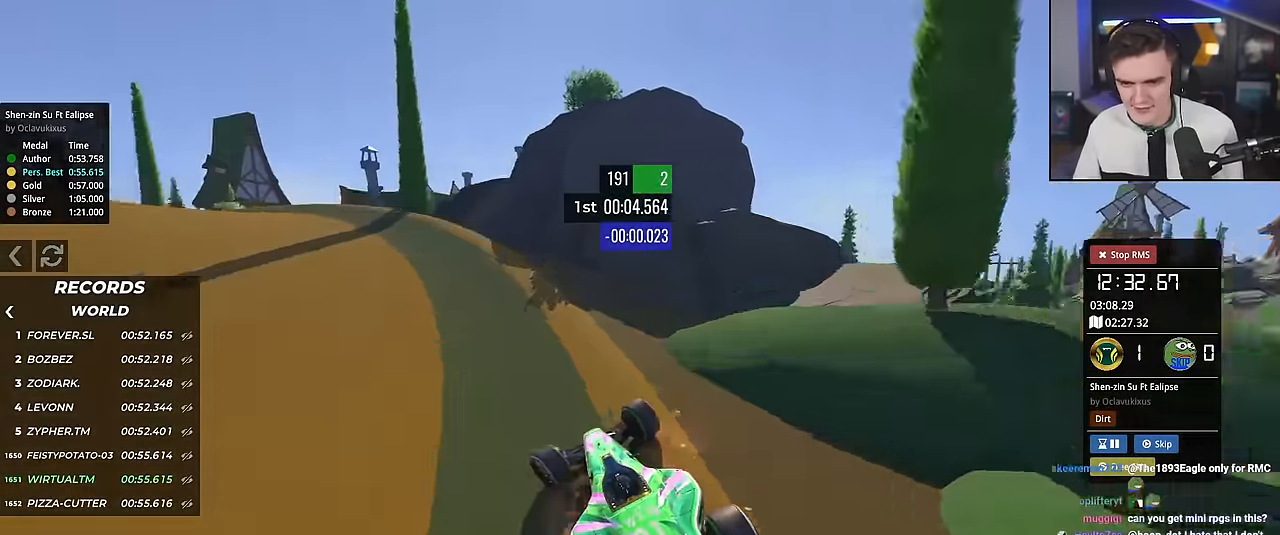
{"keys": ["up"], "events": []}
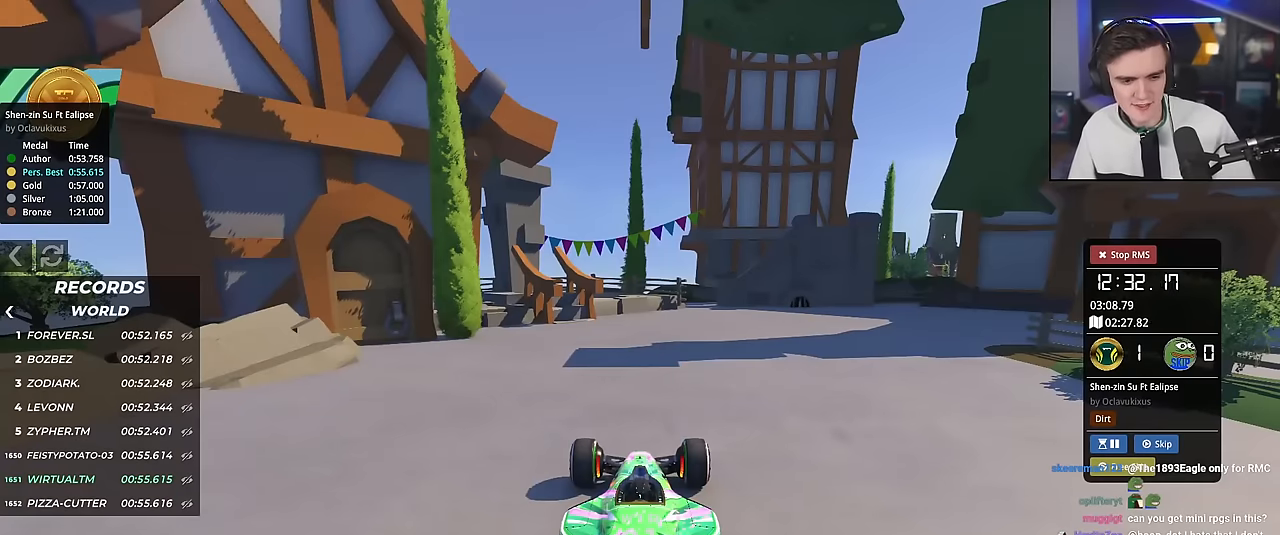
{"keys": ["up"], "events": []}
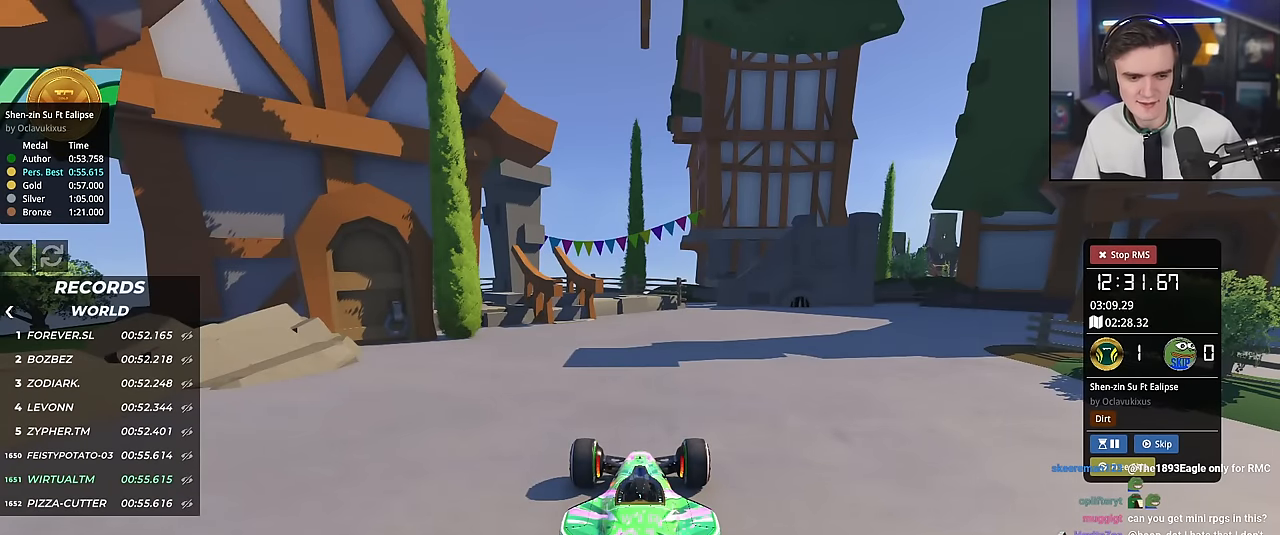
{"keys": ["up"], "events": []}
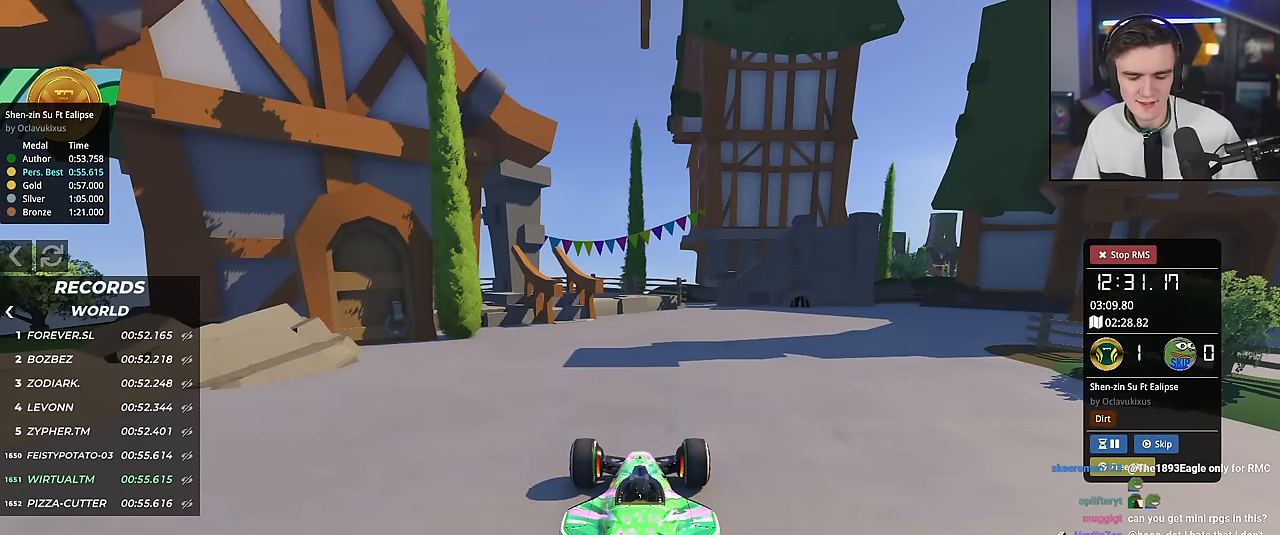
{"keys": ["up"], "events": []}
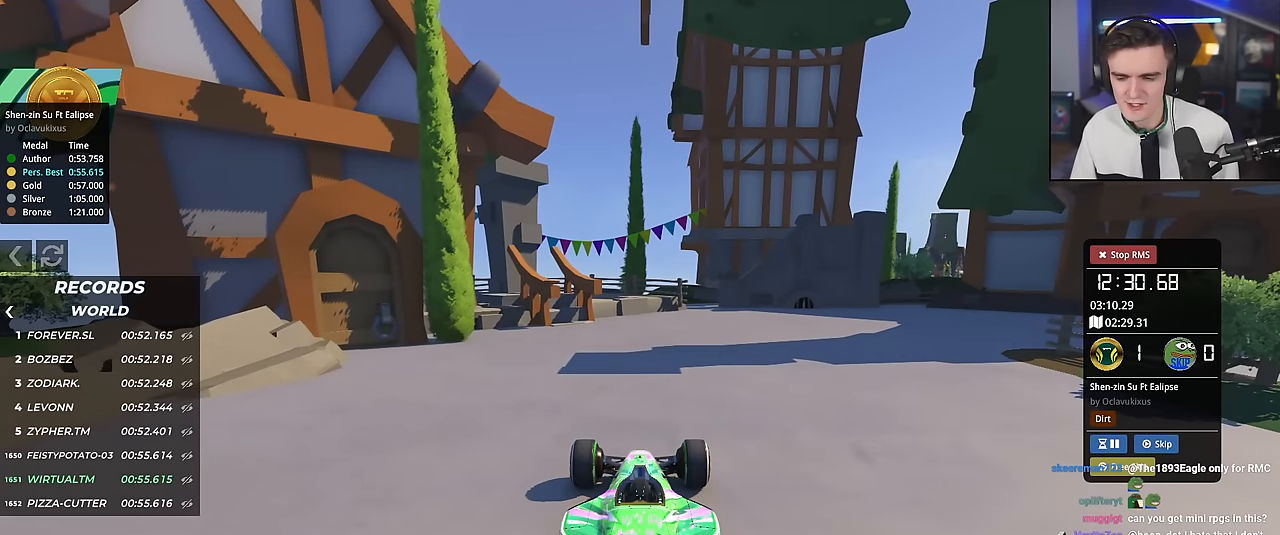
{"keys": ["right", "up"], "events": [[50, "right", "down"], [150, "right", "up"], [283, "right", "down"], [384, "right", "up"], [484, "right", "down"]]}
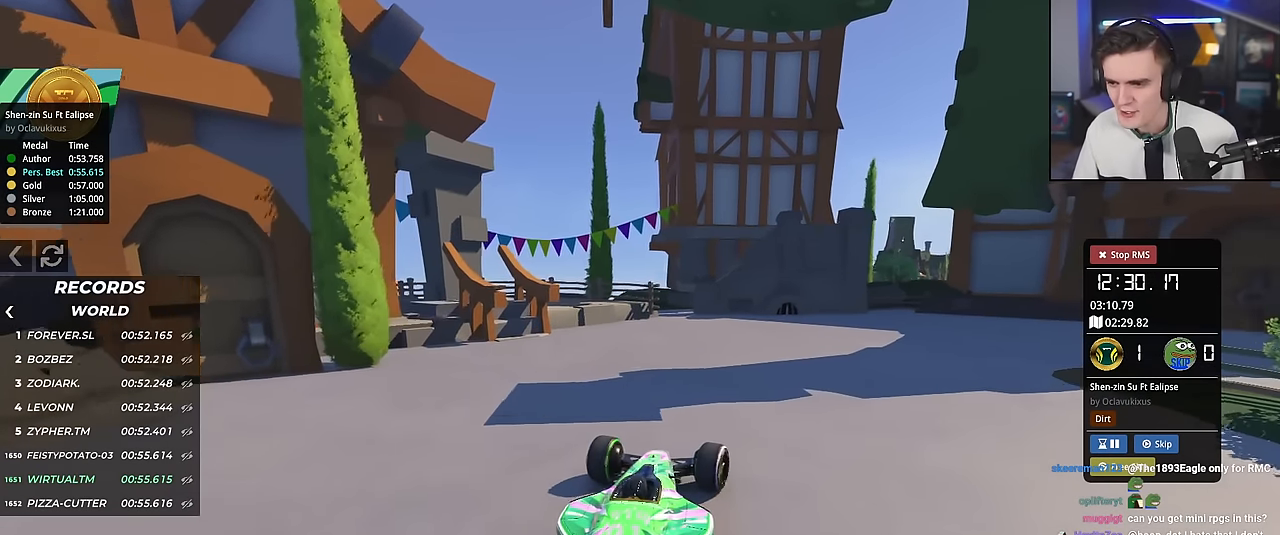
{"keys": ["right", "up"], "events": [[401, "right", "up"], [451, "right", "down"]]}
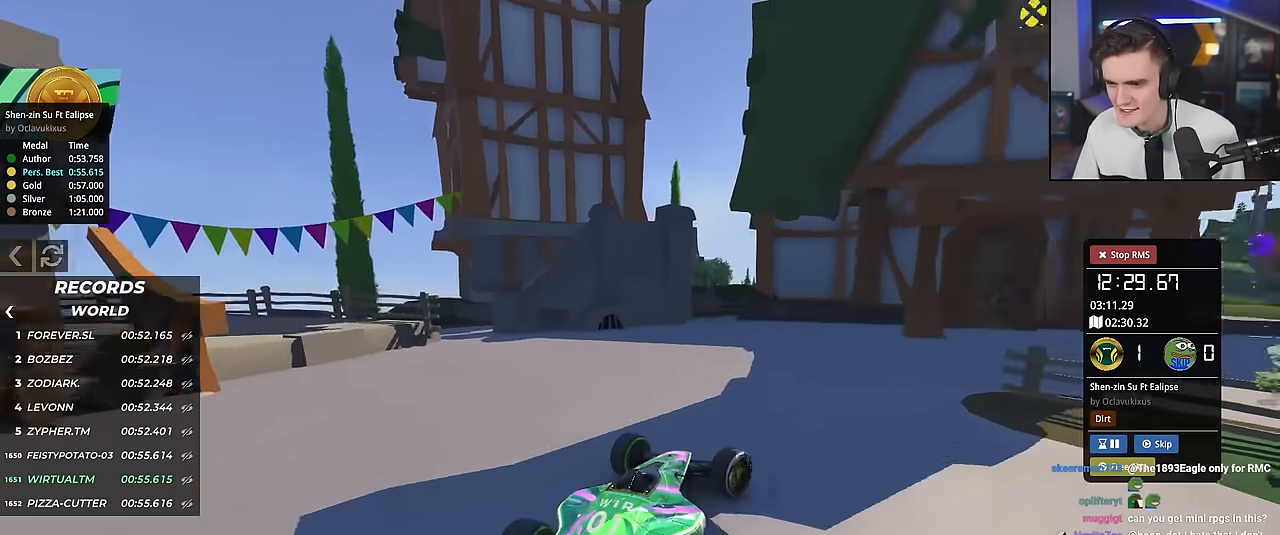
{"keys": ["right", "up"], "events": []}
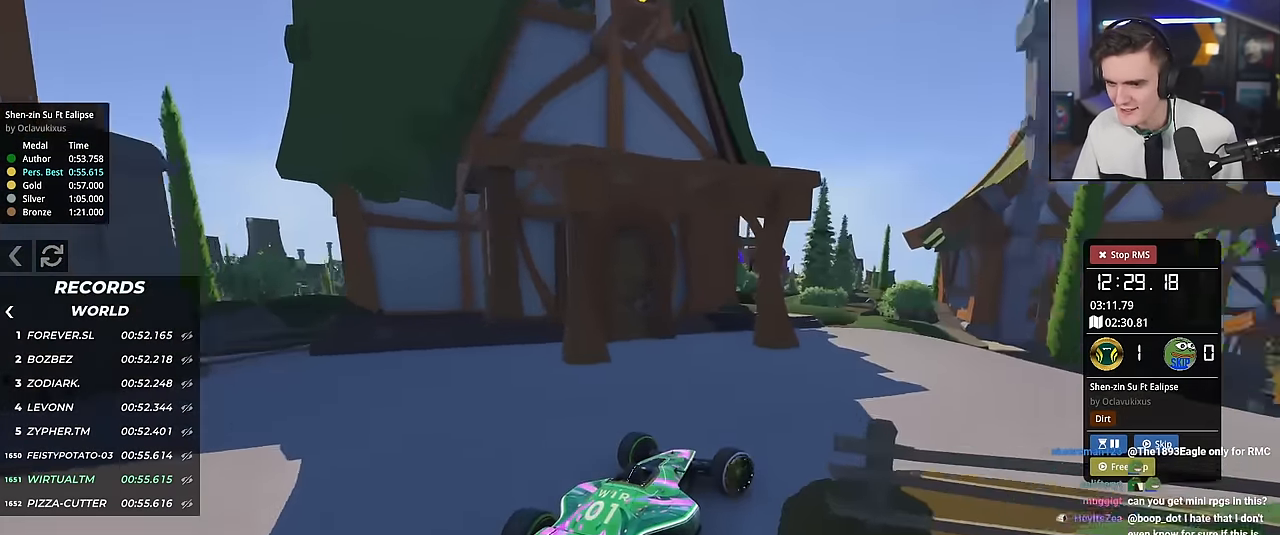
{"keys": ["right", "up"], "events": []}
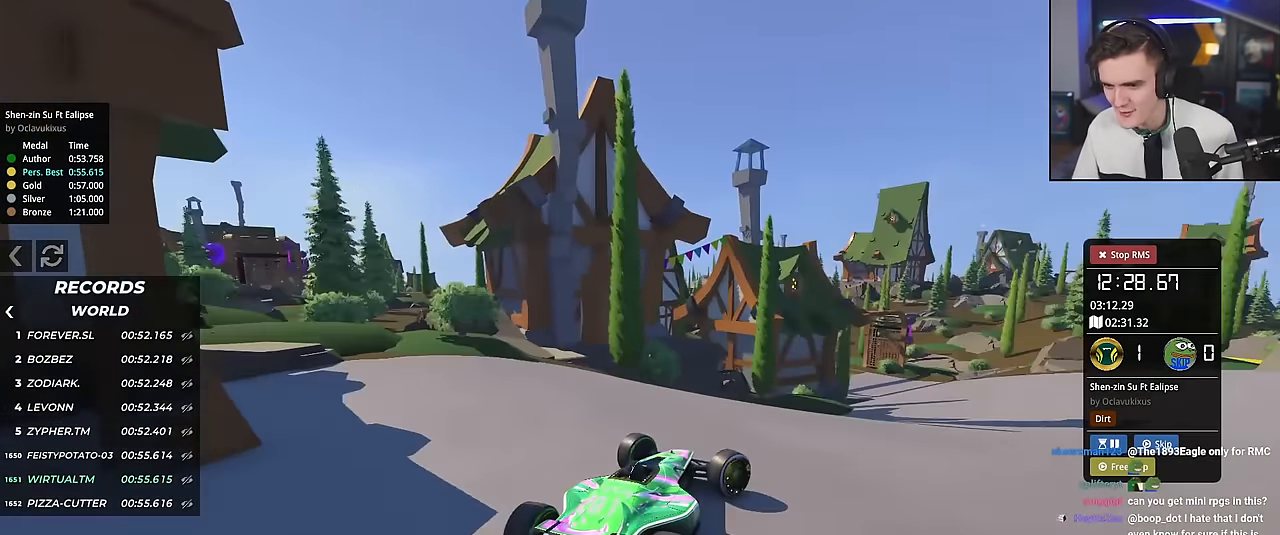
{"keys": ["up"], "events": [[150, "right", "up"], [350, "left", "down"], [400, "left", "up"]]}
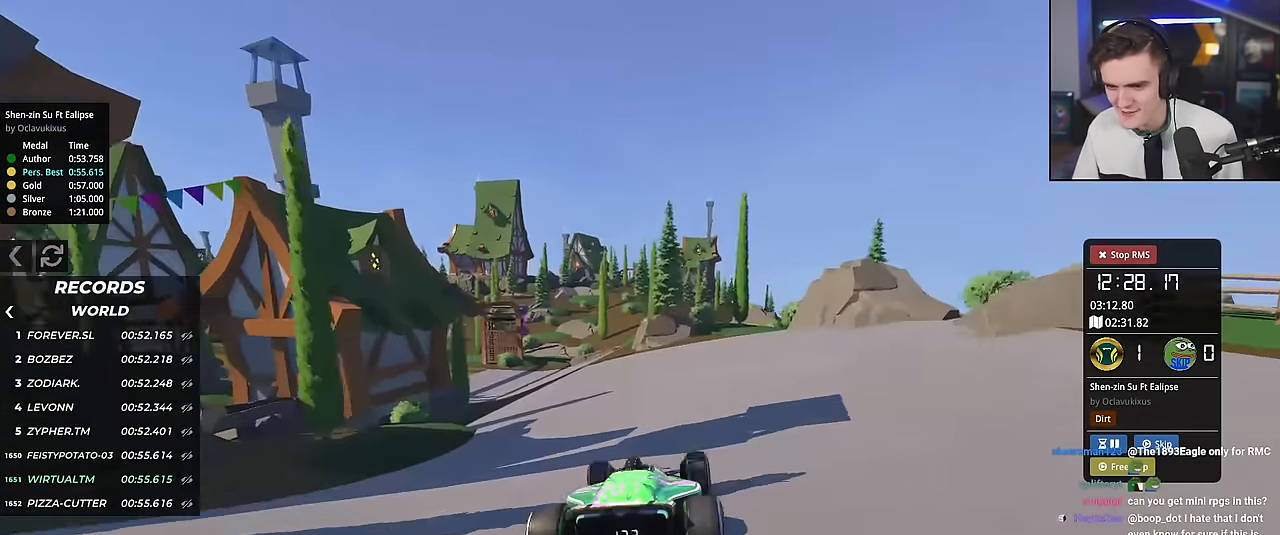
{"keys": ["left", "up"], "events": [[34, "right", "down"], [134, "right", "up"], [184, "left", "down"], [367, "left", "up"], [417, "left", "down"]]}
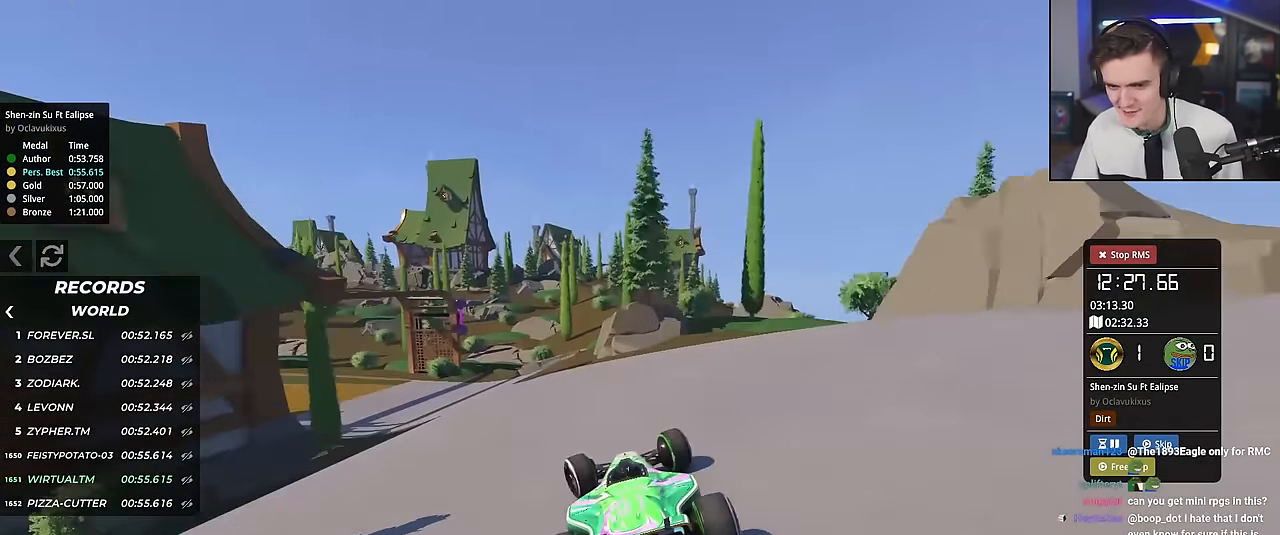
{"keys": ["up"], "events": [[283, "left", "up"], [334, "left", "down"], [434, "left", "up"]]}
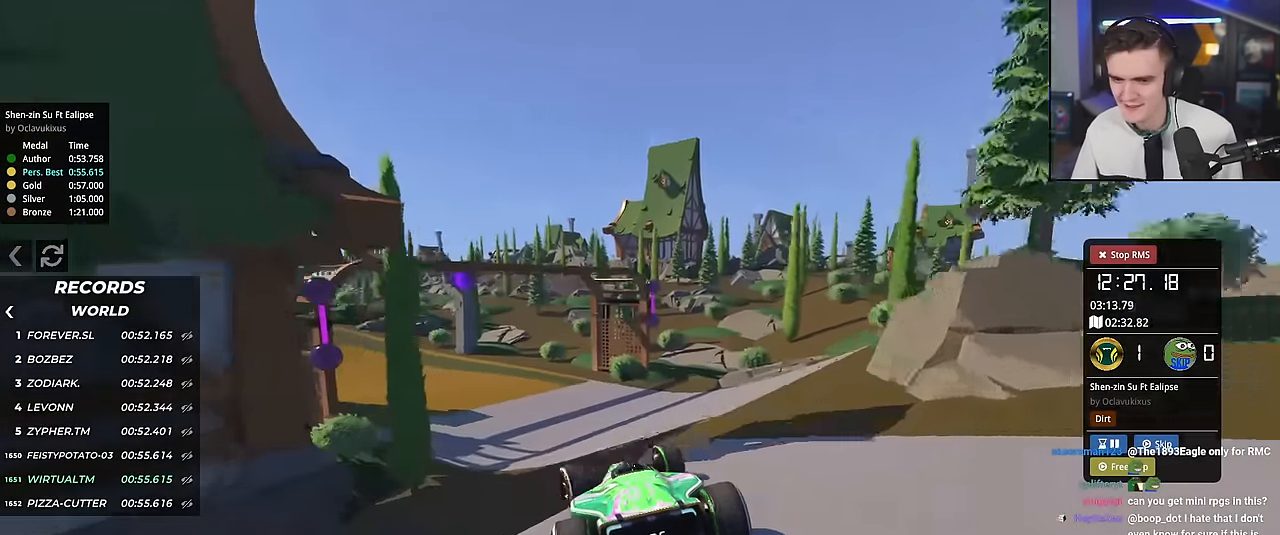
{"keys": ["left", "up"], "events": [[167, "brake", "down"], [267, "brake", "up"], [501, "left", "down"]]}
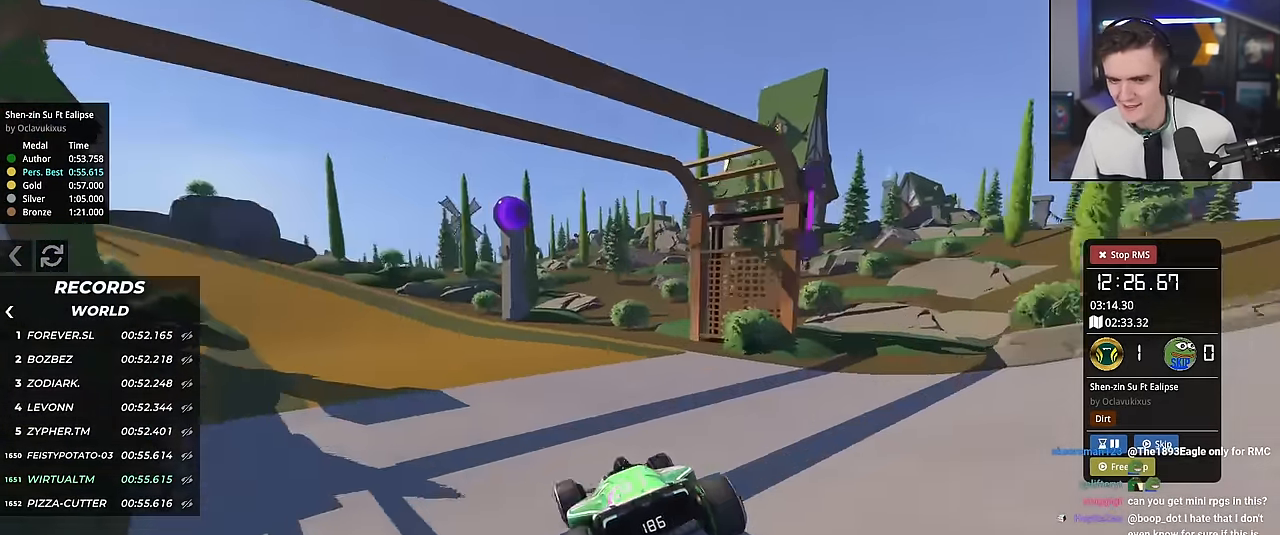
{"keys": ["left", "up"], "events": [[234, "left", "up"], [334, "left", "down"]]}
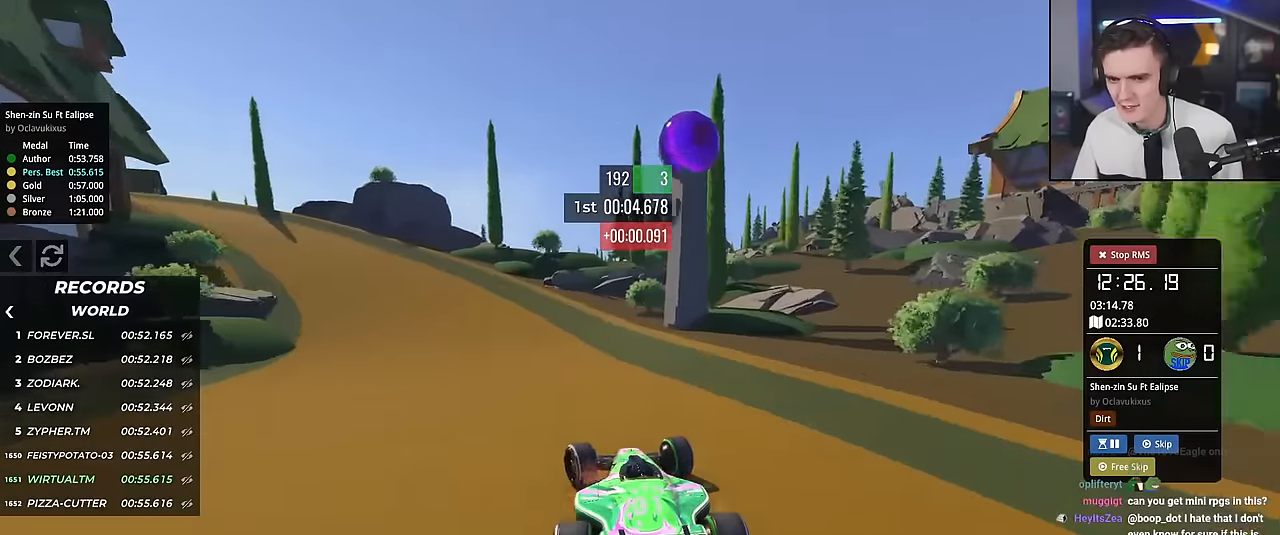
{"keys": ["left", "up"], "events": [[167, "left", "up"], [267, "left", "down"]]}
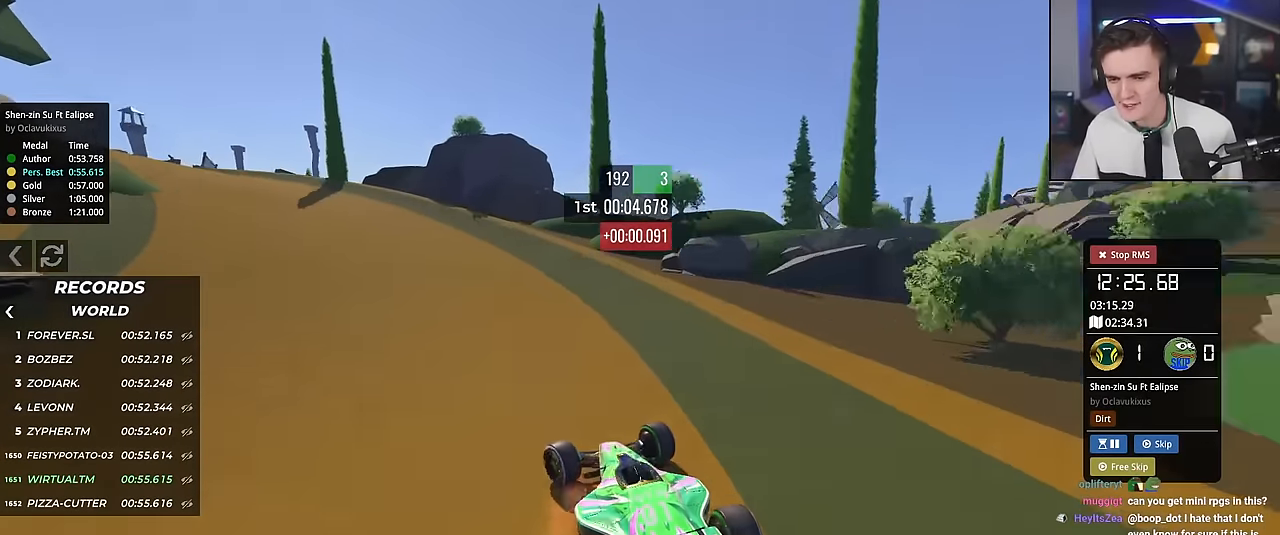
{"keys": ["left", "up"], "events": []}
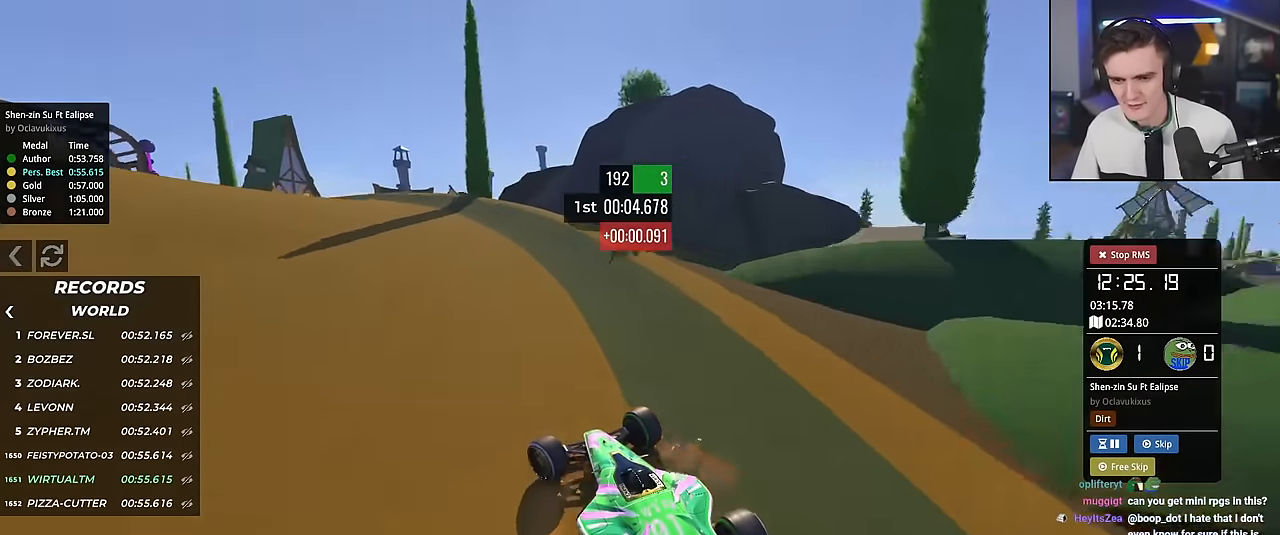
{"keys": ["left", "up"], "events": [[201, "left", "up"], [284, "left", "down"], [384, "left", "up"], [484, "left", "down"]]}
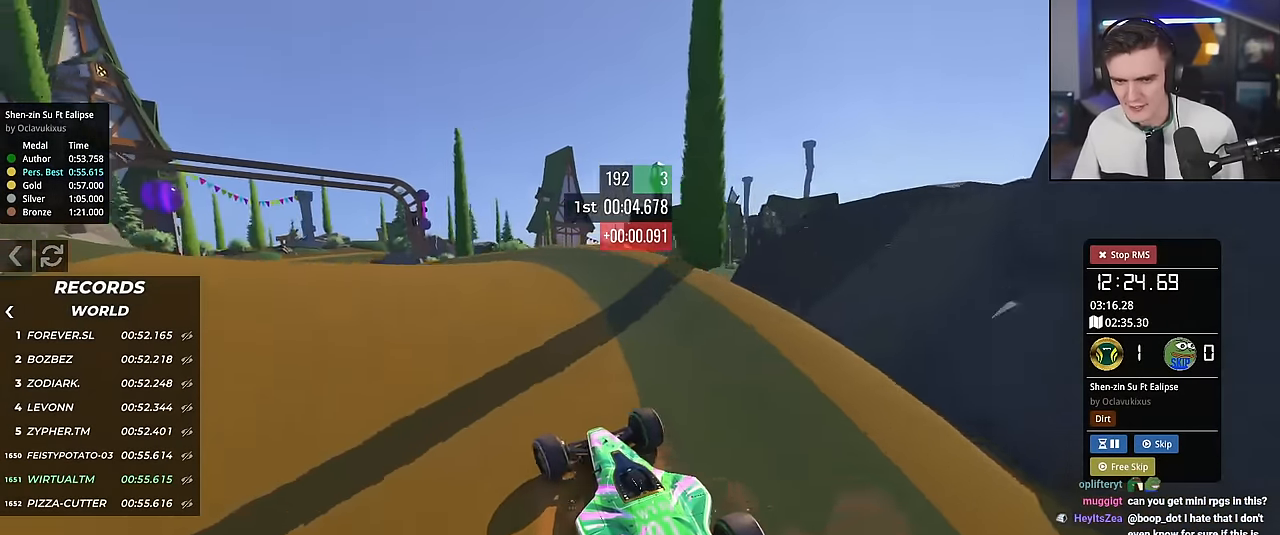
{"keys": ["left", "up"], "events": [[117, "left", "up"], [300, "left", "down"], [400, "left", "up"], [500, "left", "down"]]}
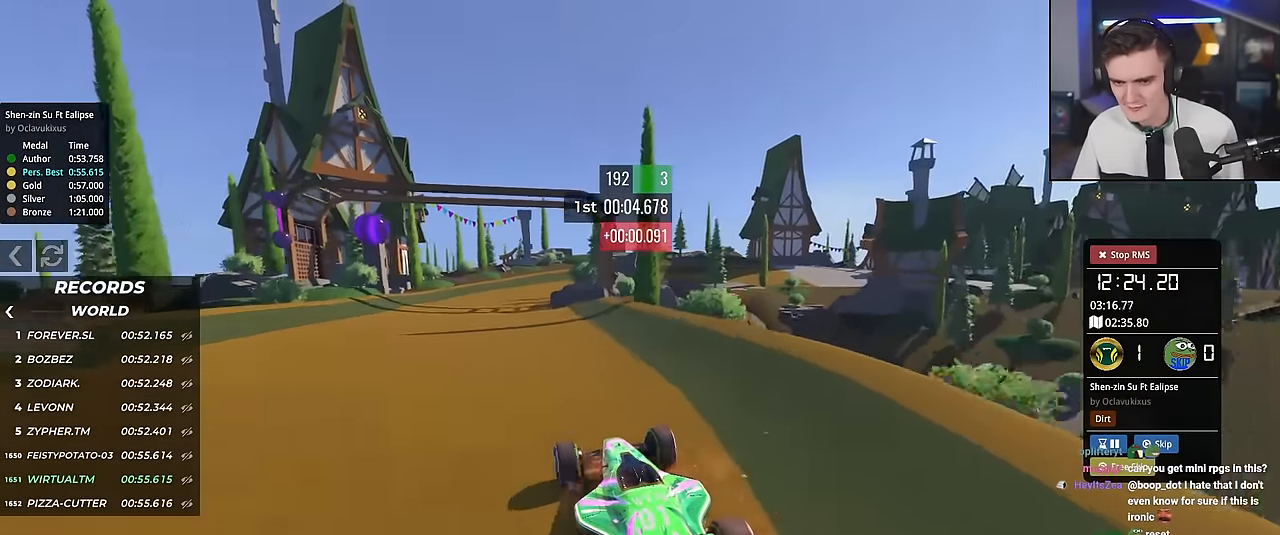
{"keys": ["left", "up"], "events": [[134, "left", "up"], [417, "left", "down"]]}
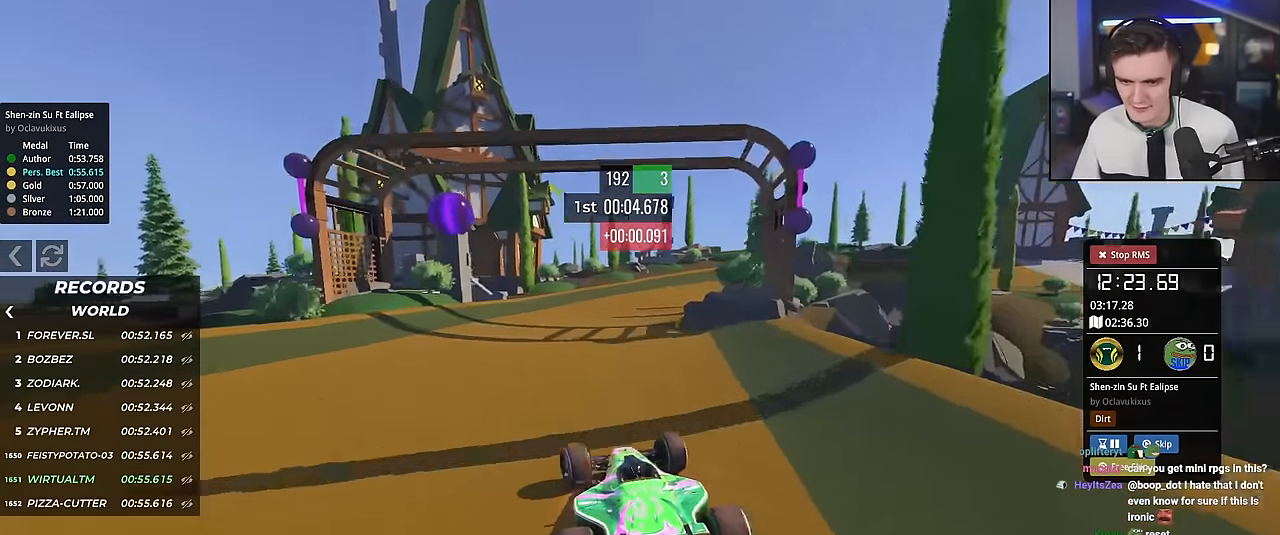
{"keys": ["right", "up"], "events": [[67, "left", "up"], [200, "right", "down"], [283, "right", "up"], [434, "right", "down"]]}
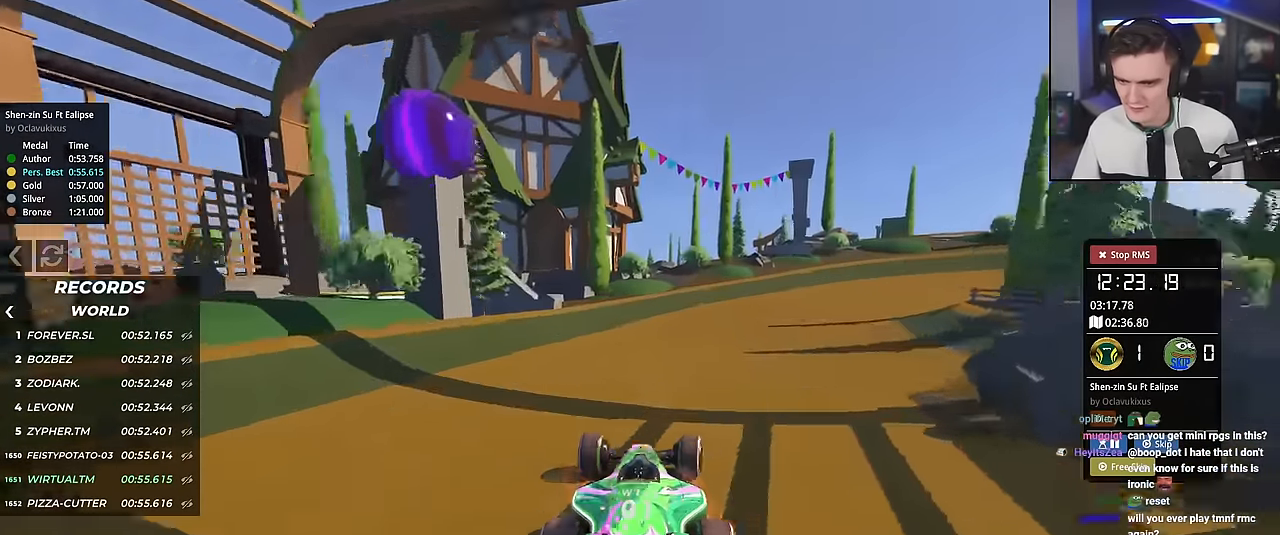
{"keys": ["right", "up"], "events": []}
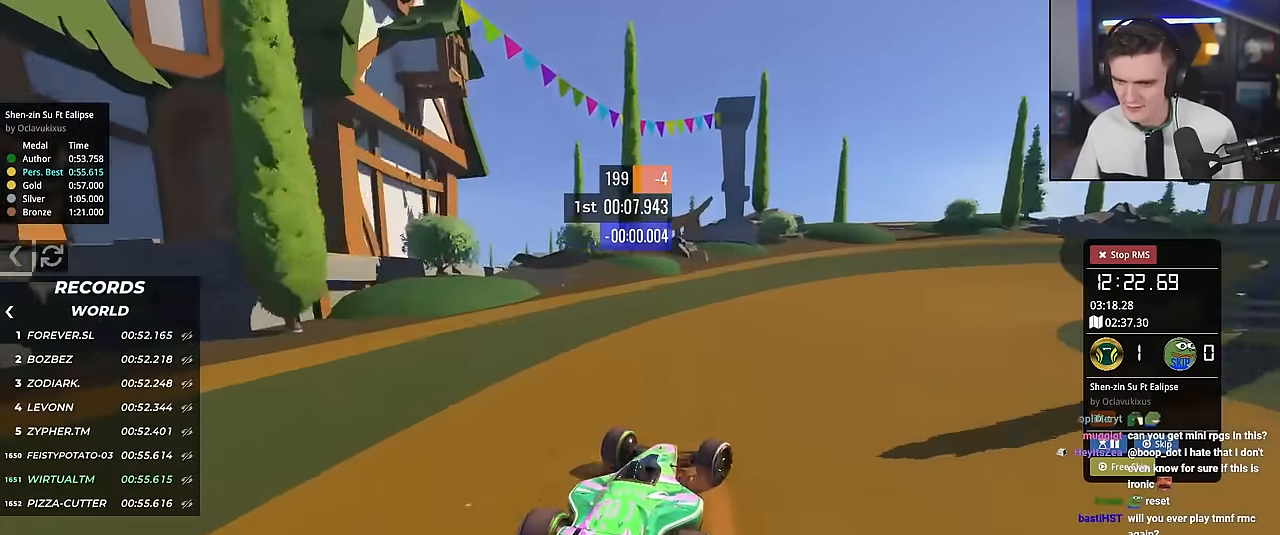
{"keys": ["up"], "events": [[467, "right", "up"]]}